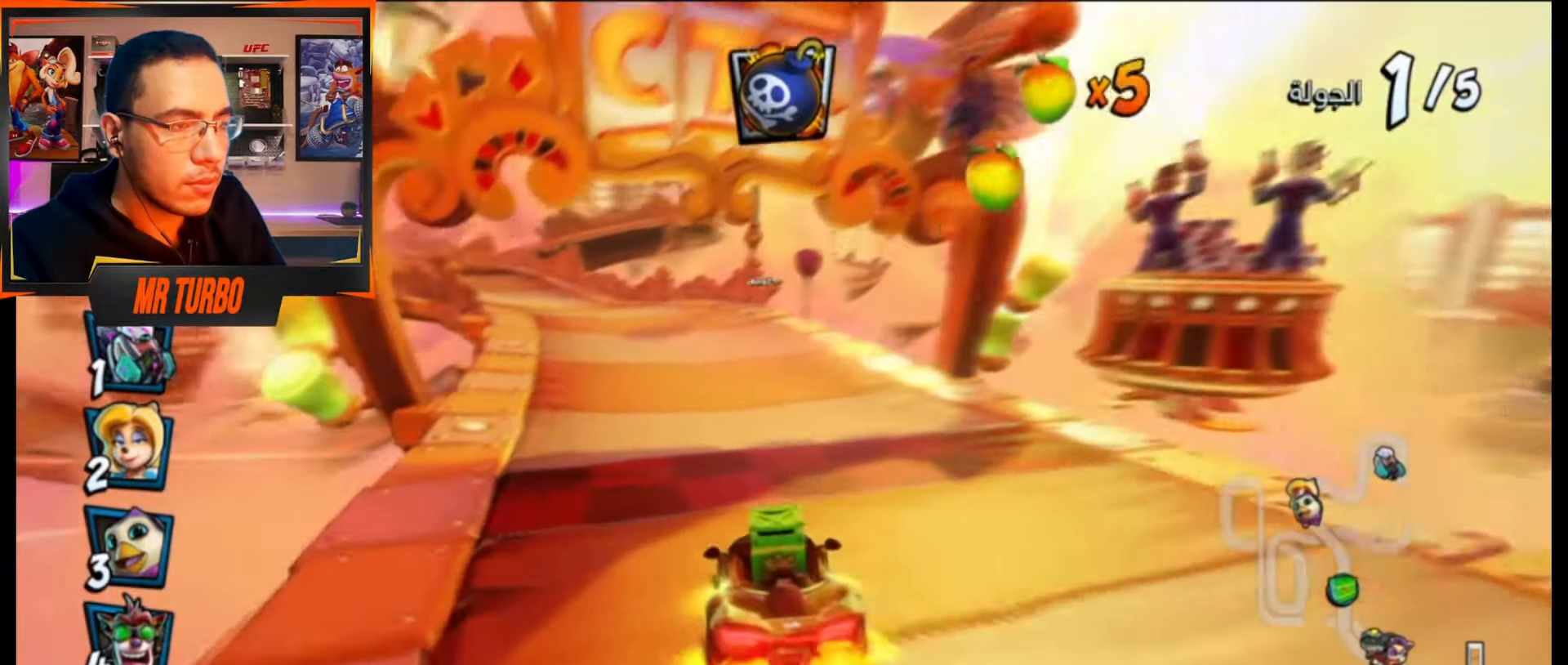
Gameplay with a controller (PlayStation layout); each line is a JSON object with the inputs held at the frame after it. "events" lists button and stick changes between this image and that frame as [ms after this image, input, new state], when the widget could be followed in between. Not read: left_stick right_stick.
{"buttons": ["CROSS", "R1"], "events": [[117, "DPAD_LEFT", "up"], [183, "DPAD_RIGHT", "down"], [267, "DPAD_RIGHT", "up"]]}
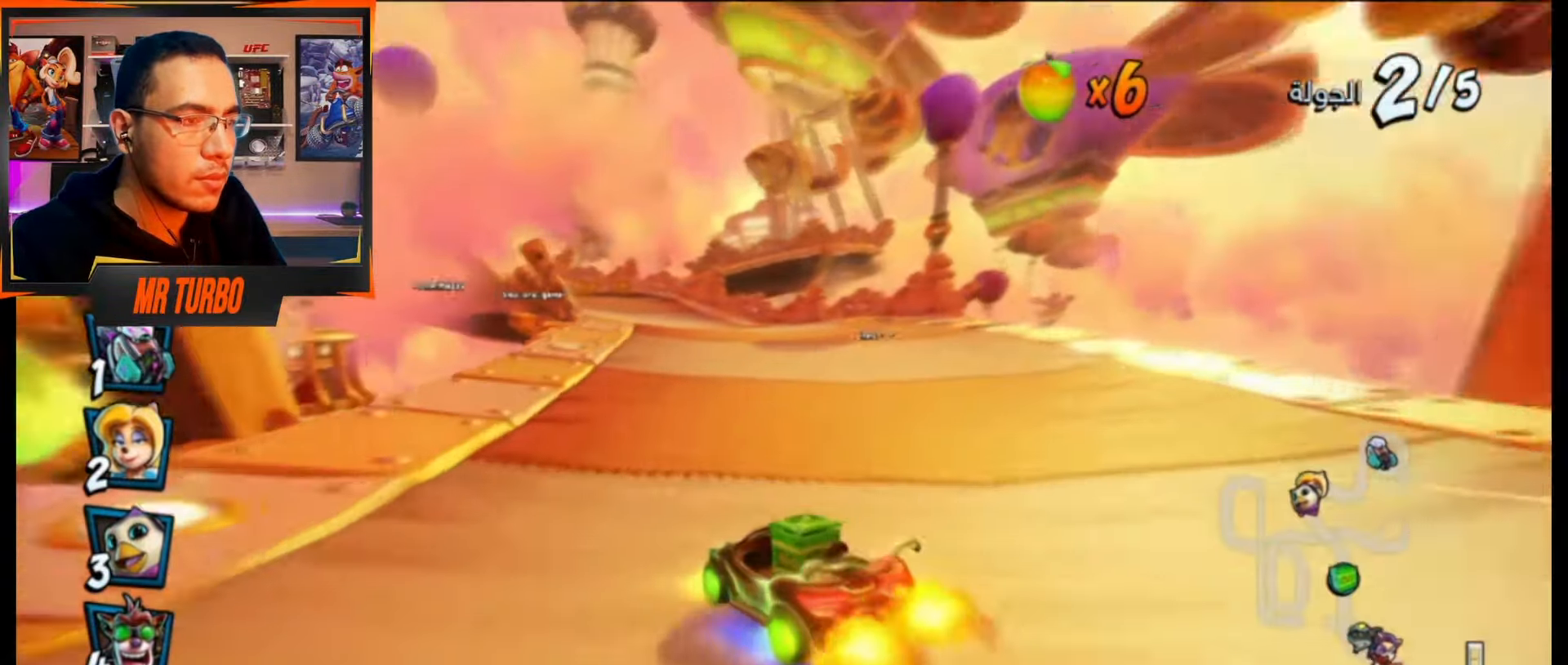
{"buttons": ["CROSS", "L1", "R1", "R2"], "events": [[167, "DPAD_LEFT", "down"], [267, "DPAD_LEFT", "up"], [300, "R2", "down"], [383, "L1", "down"]]}
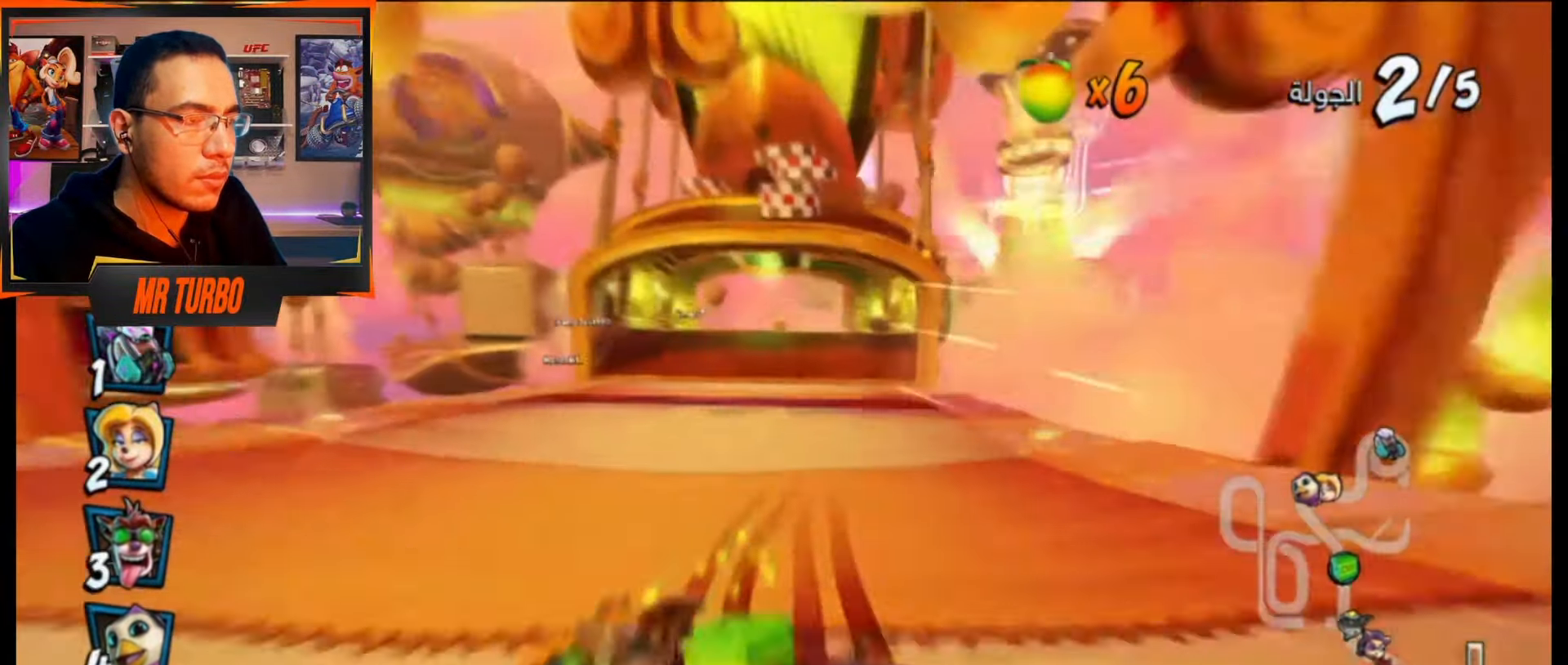
{"buttons": ["CROSS", "R1"], "events": [[50, "L1", "up"], [200, "DPAD_LEFT", "down"], [300, "R2", "up"], [333, "DPAD_LEFT", "up"]]}
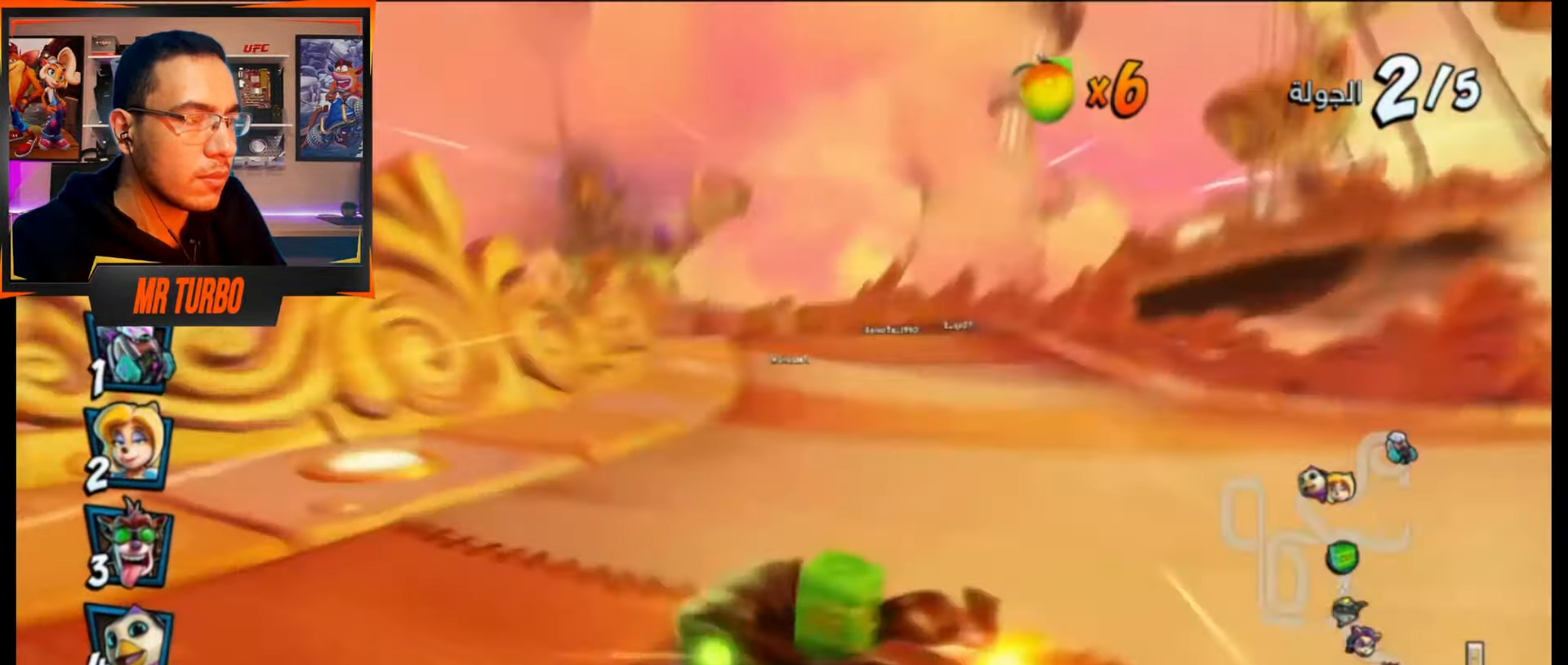
{"buttons": ["CROSS", "R1"], "events": [[367, "L1", "down"], [500, "L1", "up"]]}
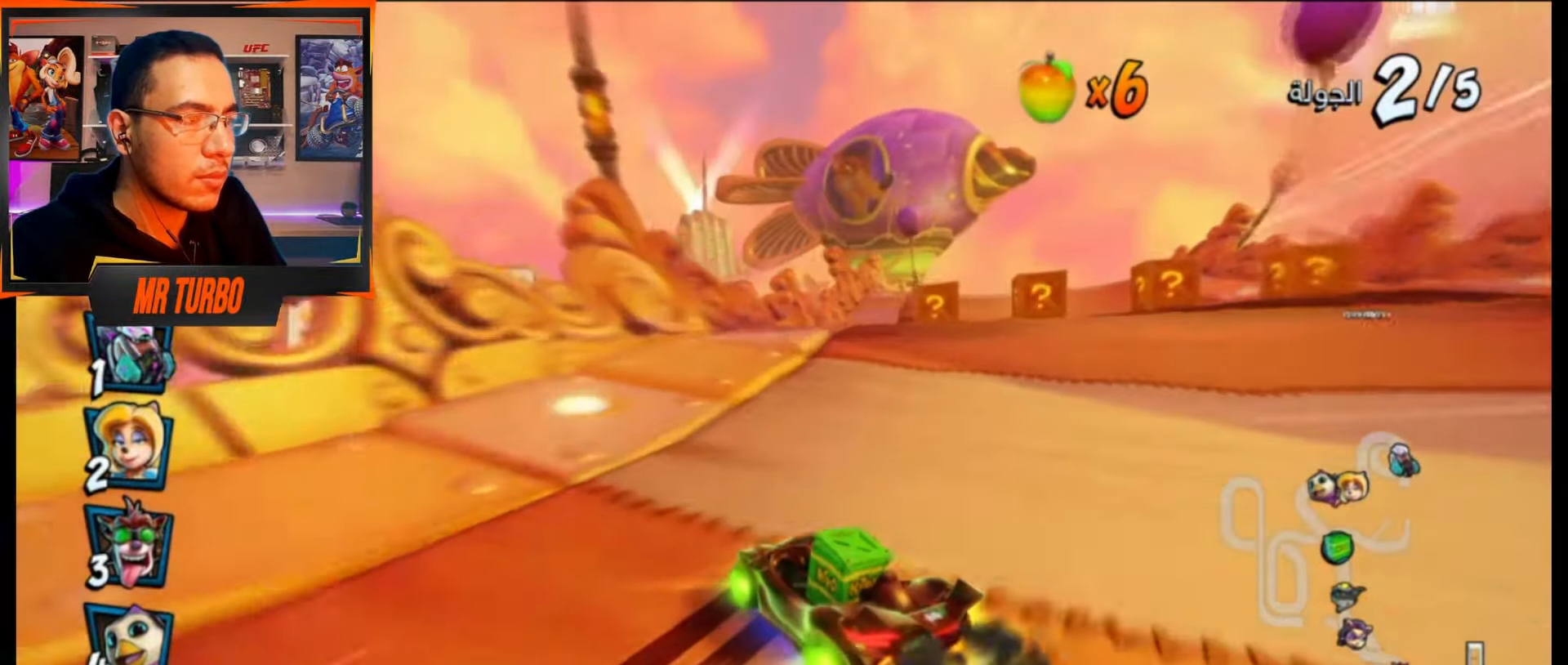
{"buttons": ["CROSS", "R1"], "events": []}
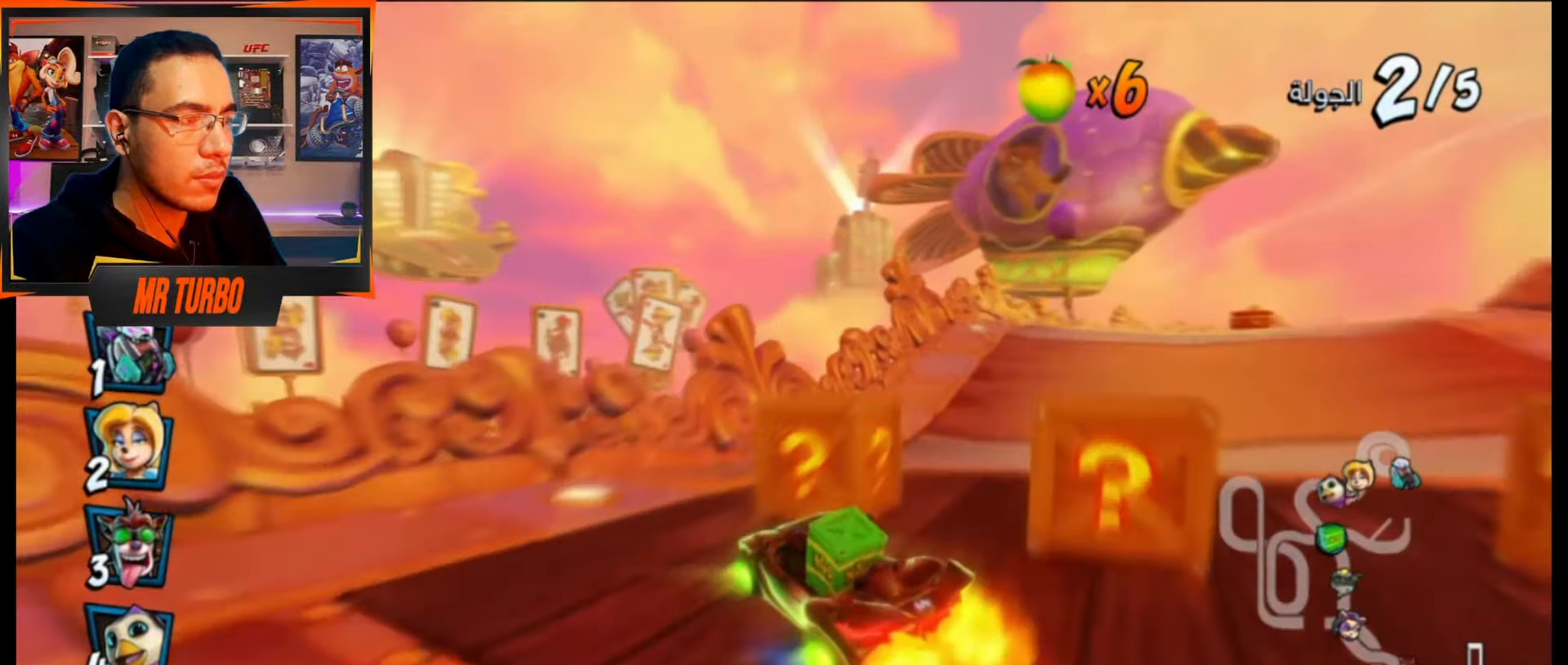
{"buttons": ["CROSS", "R1", "DPAD_DOWN", "DPAD_RIGHT"], "events": [[200, "L1", "down"], [317, "L1", "up"], [317, "R1", "up"], [350, "DPAD_DOWN", "down"], [350, "DPAD_RIGHT", "down"], [417, "R1", "down"]]}
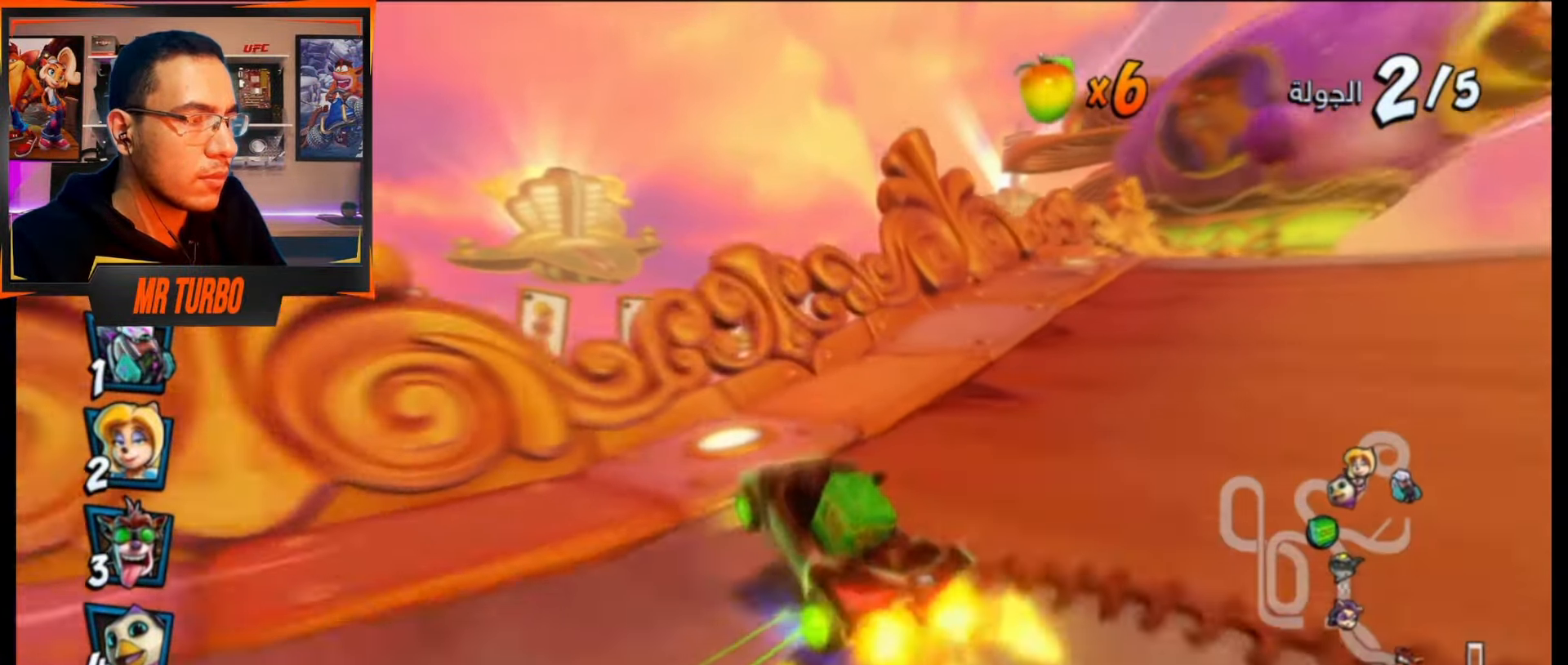
{"buttons": ["CROSS", "R1", "DPAD_DOWN", "DPAD_RIGHT"], "events": [[17, "R1", "up"], [83, "R1", "down"]]}
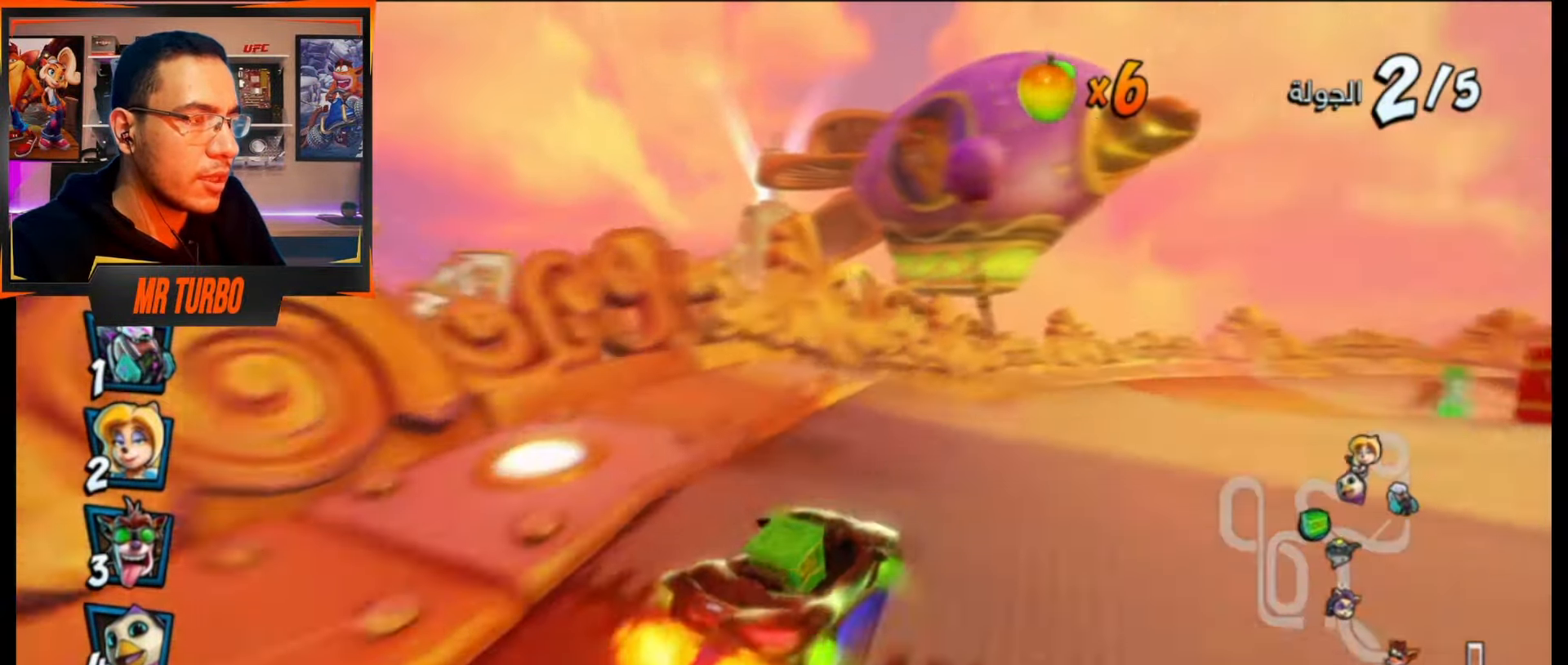
{"buttons": ["CROSS", "R1"], "events": [[333, "DPAD_DOWN", "up"], [367, "DPAD_RIGHT", "up"]]}
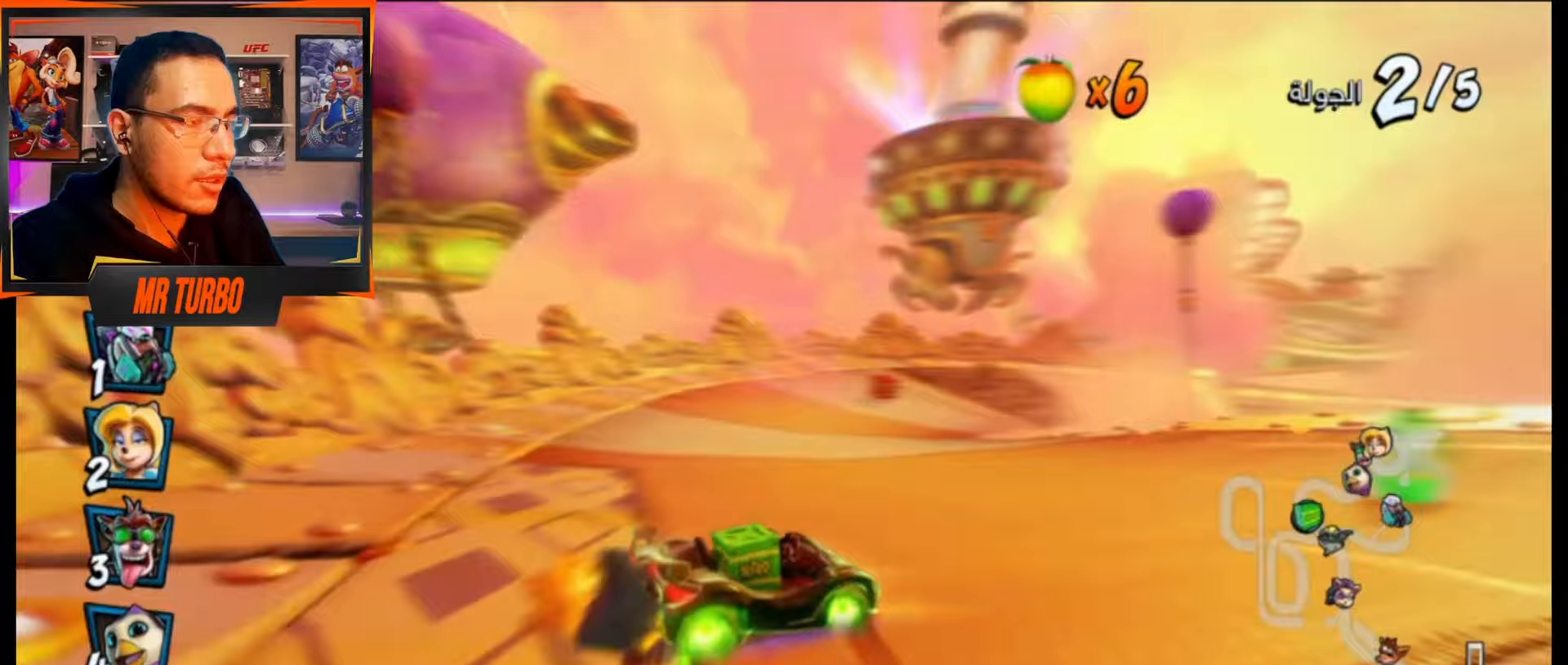
{"buttons": ["CROSS", "R1"], "events": [[100, "L1", "down"], [150, "DPAD_DOWN", "down"], [150, "DPAD_RIGHT", "down"], [217, "L1", "up"], [417, "DPAD_DOWN", "up"], [450, "DPAD_RIGHT", "up"]]}
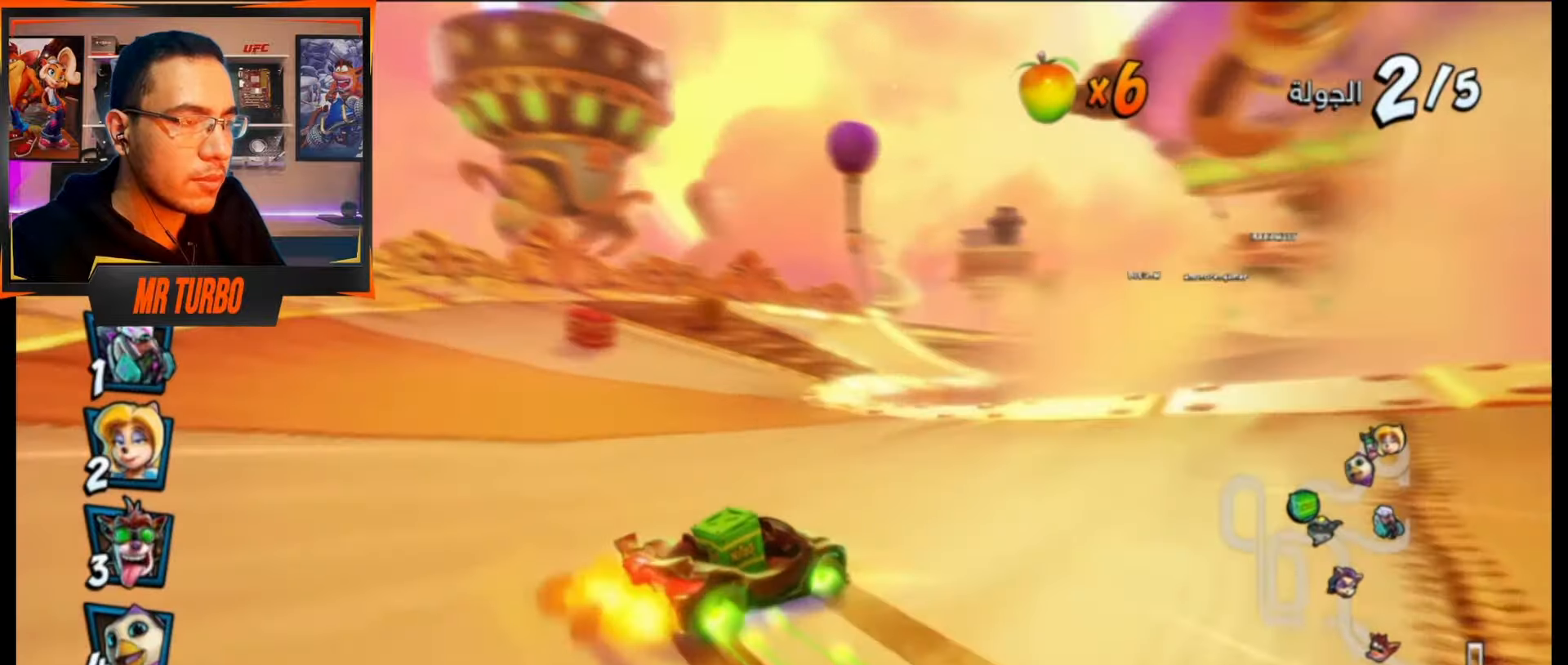
{"buttons": ["CROSS", "L1", "R1"], "events": [[233, "DPAD_RIGHT", "down"], [300, "DPAD_RIGHT", "up"], [450, "L1", "down"]]}
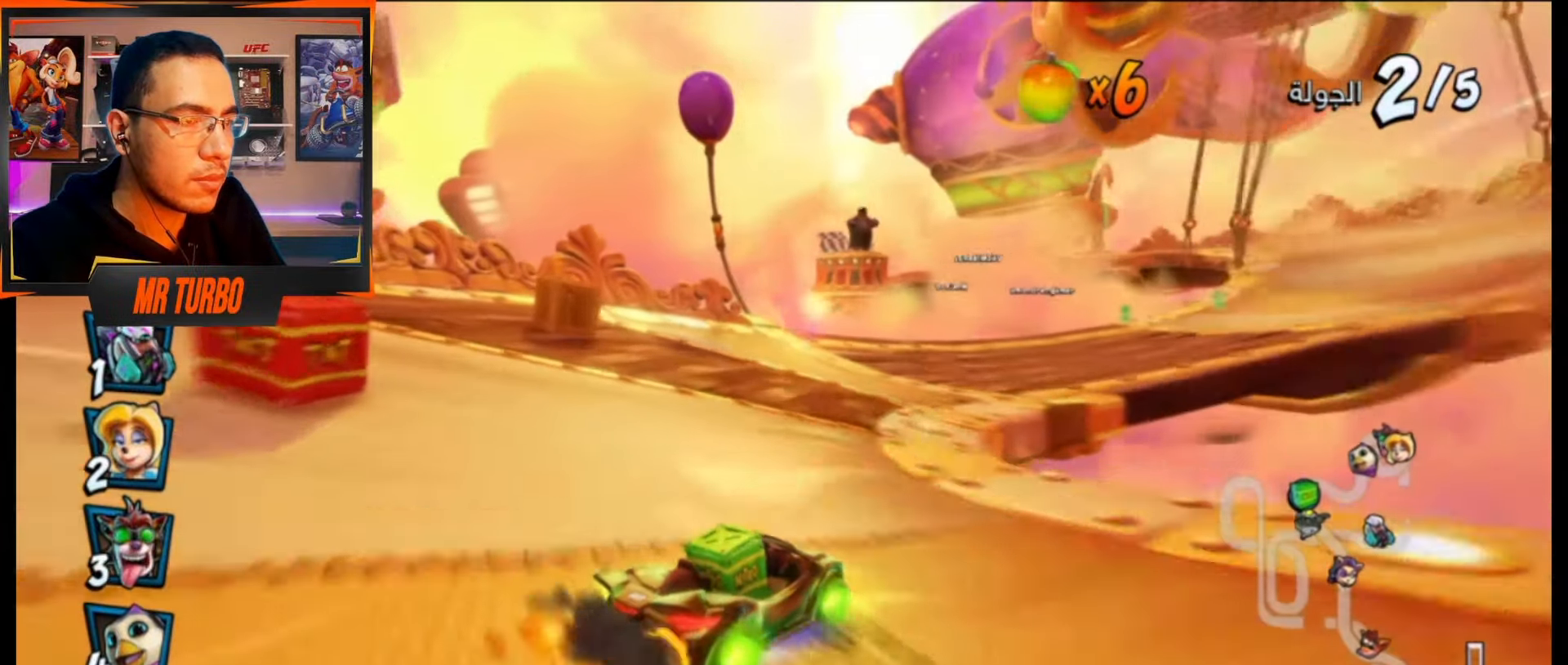
{"buttons": ["SQUARE", "R1", "DPAD_DOWN", "DPAD_RIGHT"], "events": [[67, "DPAD_DOWN", "down"], [67, "DPAD_RIGHT", "down"], [83, "L1", "up"], [167, "R1", "up"], [200, "CROSS", "up"], [200, "SQUARE", "down"], [367, "R1", "down"]]}
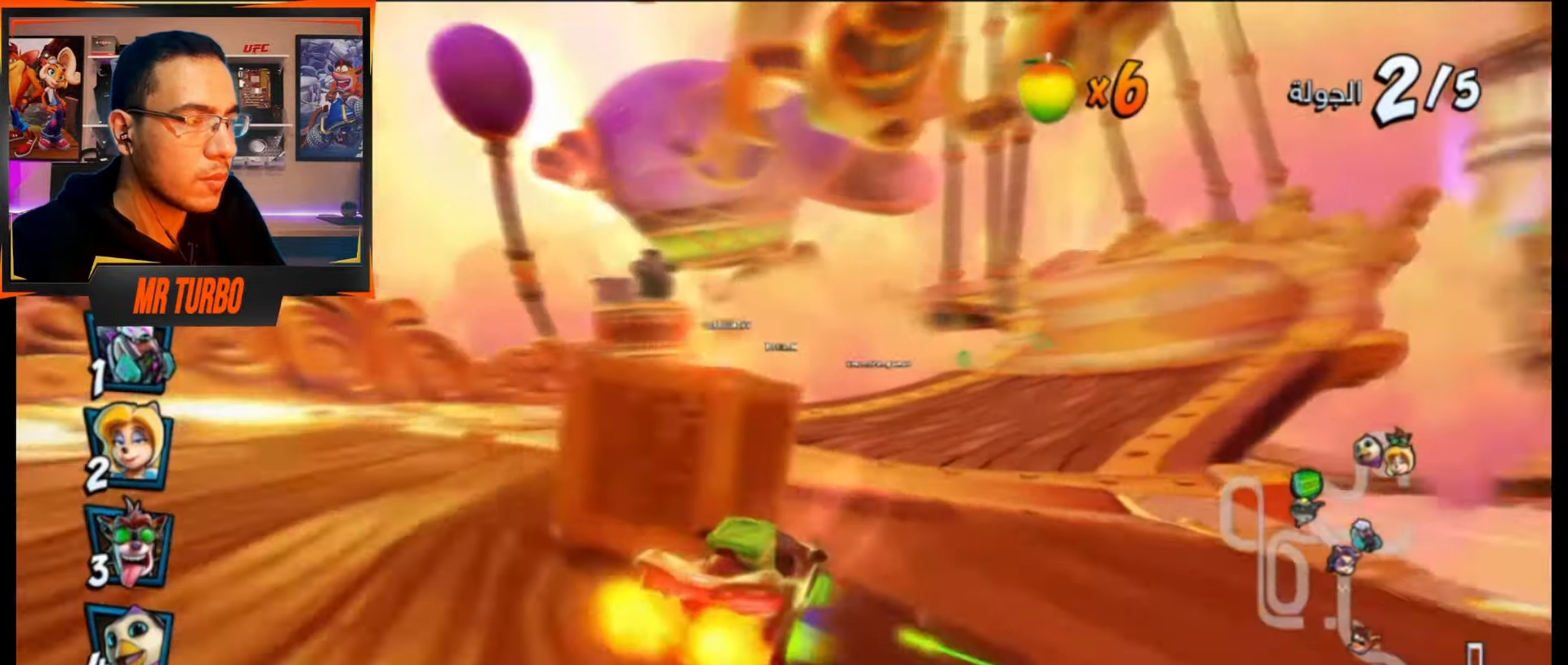
{"buttons": ["CROSS", "R1", "DPAD_DOWN", "DPAD_LEFT"], "events": [[133, "R1", "up"], [133, "SQUARE", "up"], [150, "DPAD_DOWN", "up"], [167, "DPAD_RIGHT", "up"], [217, "CROSS", "down"], [350, "DPAD_LEFT", "down"], [350, "R1", "down"], [500, "DPAD_DOWN", "down"]]}
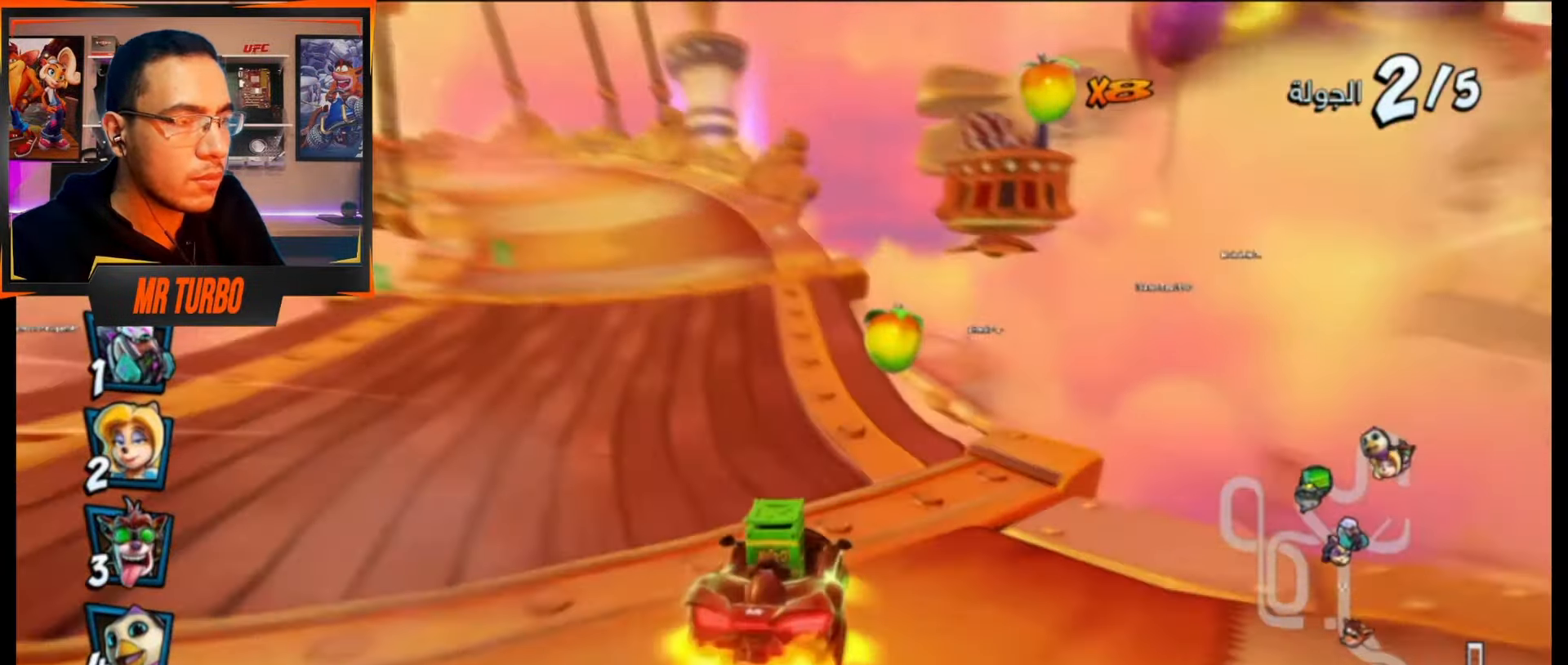
{"buttons": ["CROSS", "R1", "DPAD_DOWN", "DPAD_LEFT"], "events": []}
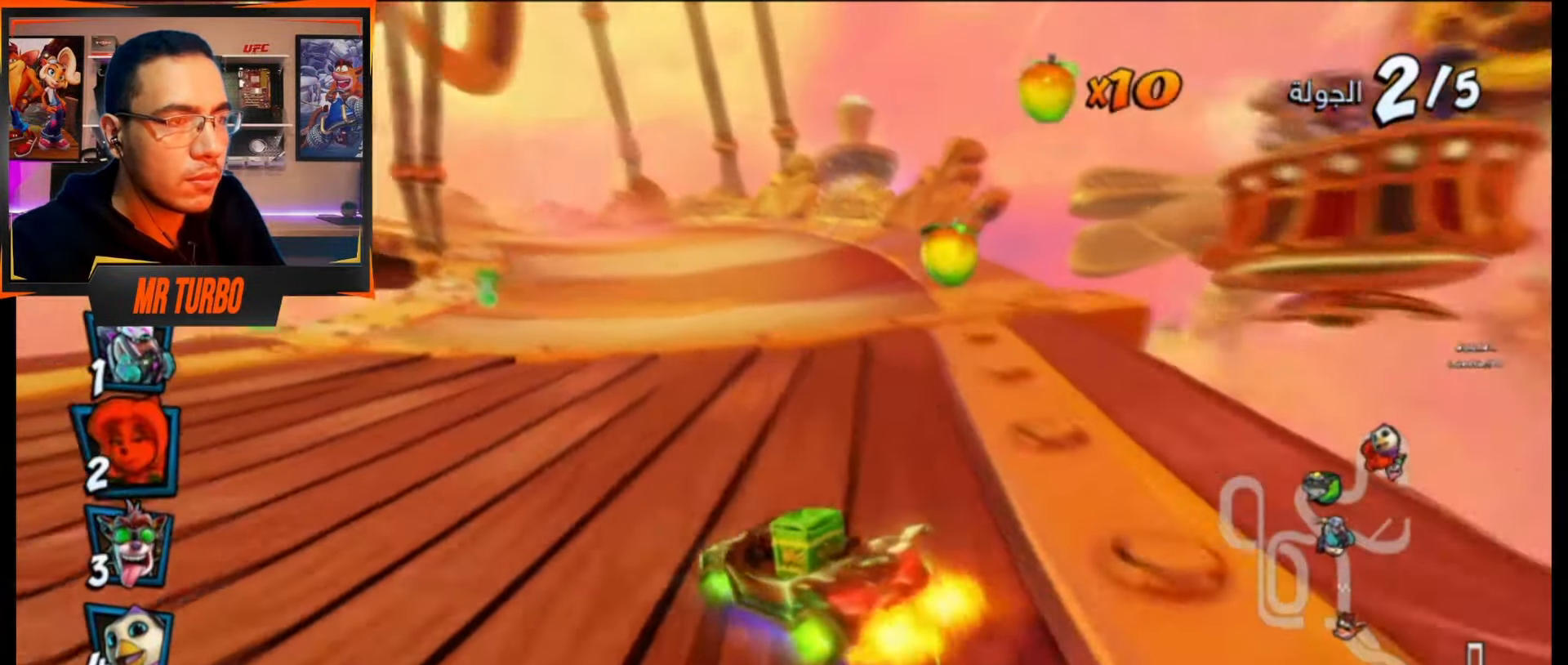
{"buttons": ["CROSS", "R1"], "events": [[333, "L1", "down"], [417, "DPAD_DOWN", "up"], [467, "L1", "up"], [483, "DPAD_LEFT", "up"]]}
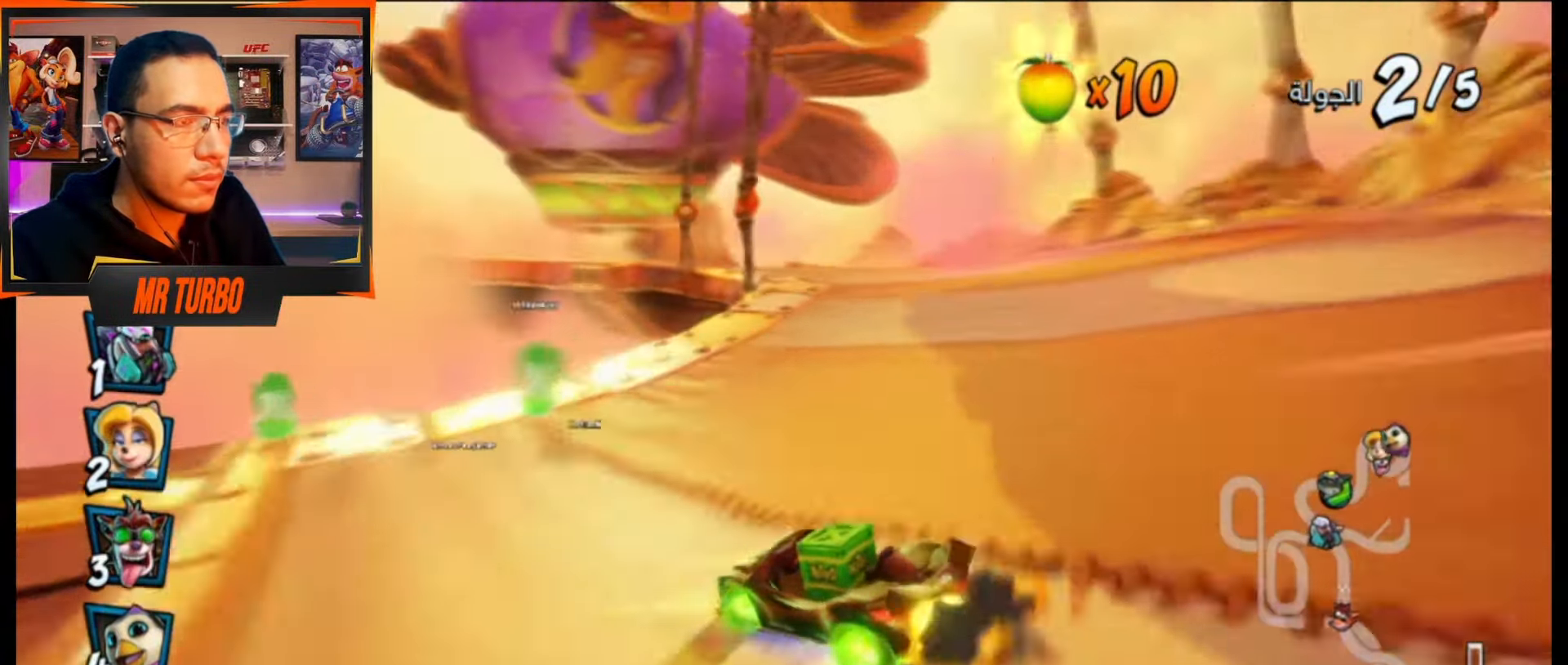
{"buttons": ["CROSS", "R1", "DPAD_DOWN", "DPAD_LEFT"], "events": [[100, "DPAD_LEFT", "down"], [200, "DPAD_DOWN", "down"]]}
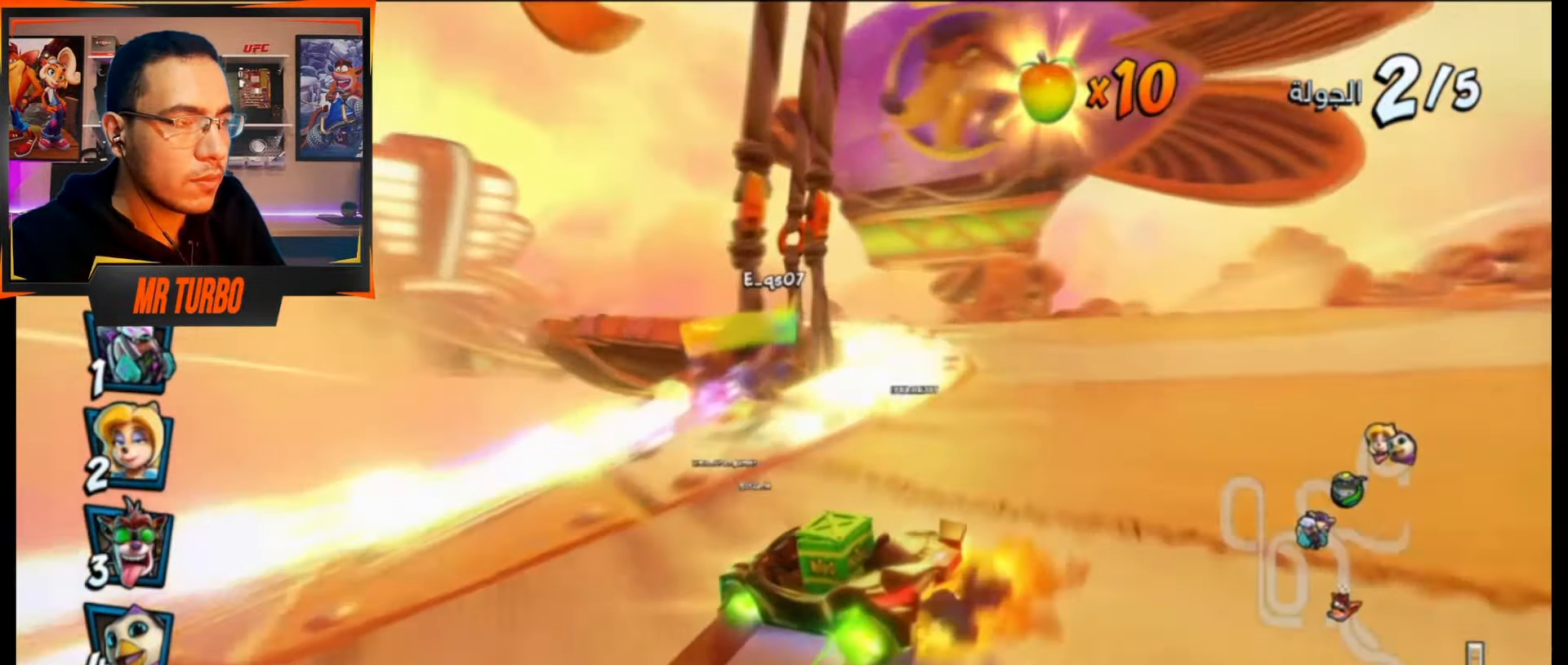
{"buttons": ["CROSS"], "events": [[167, "L1", "down"], [250, "R1", "up"], [267, "L1", "up"], [317, "R1", "down"], [433, "DPAD_DOWN", "up"], [500, "DPAD_LEFT", "up"], [500, "R1", "up"]]}
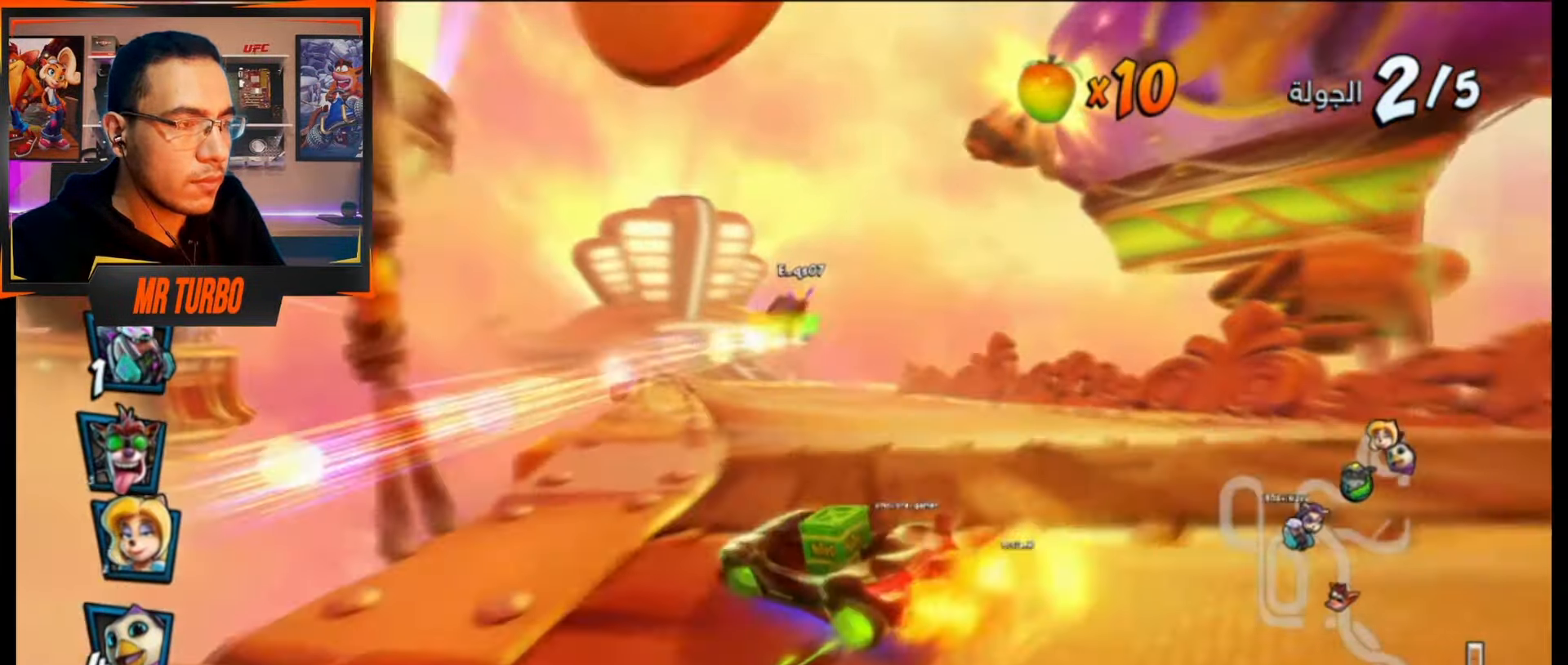
{"buttons": ["CROSS"], "events": []}
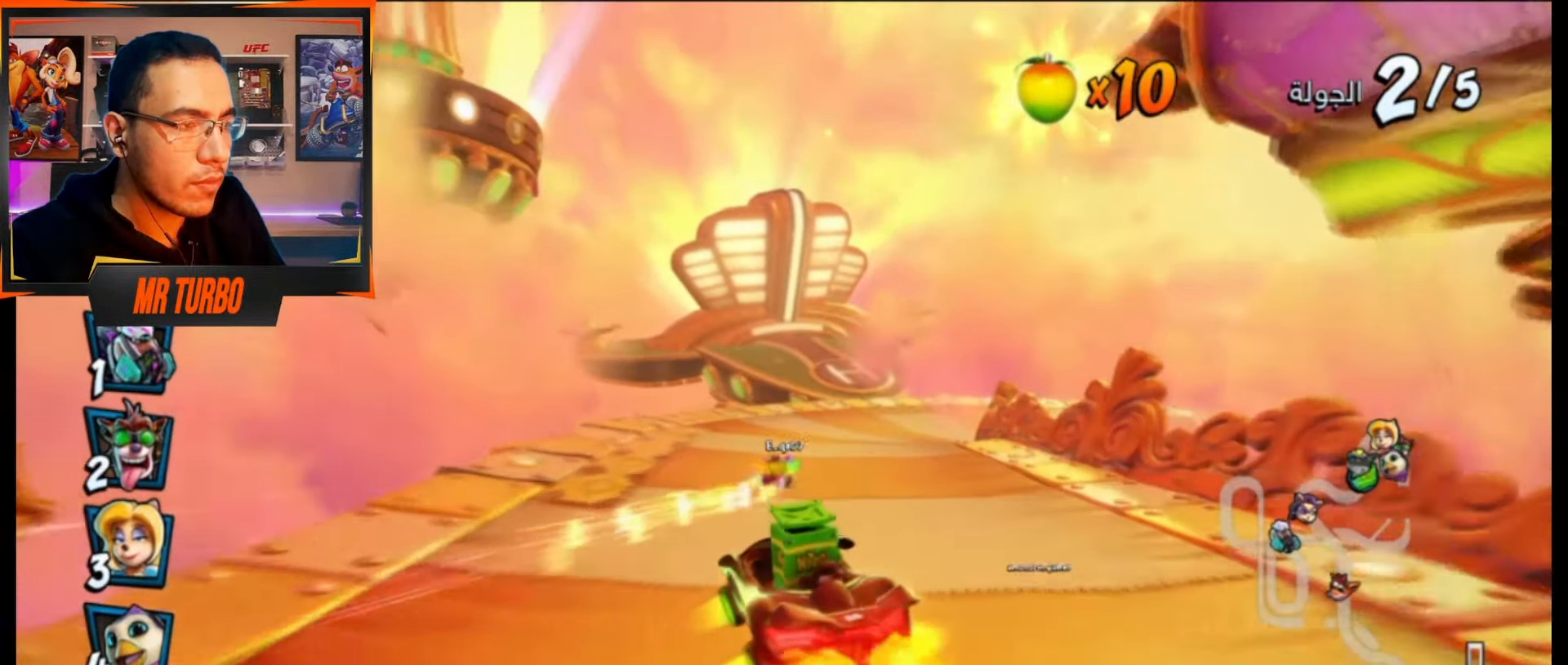
{"buttons": ["CROSS", "R1"], "events": [[50, "R1", "down"], [67, "DPAD_RIGHT", "down"], [150, "DPAD_DOWN", "down"], [217, "DPAD_DOWN", "up"], [250, "DPAD_RIGHT", "up"]]}
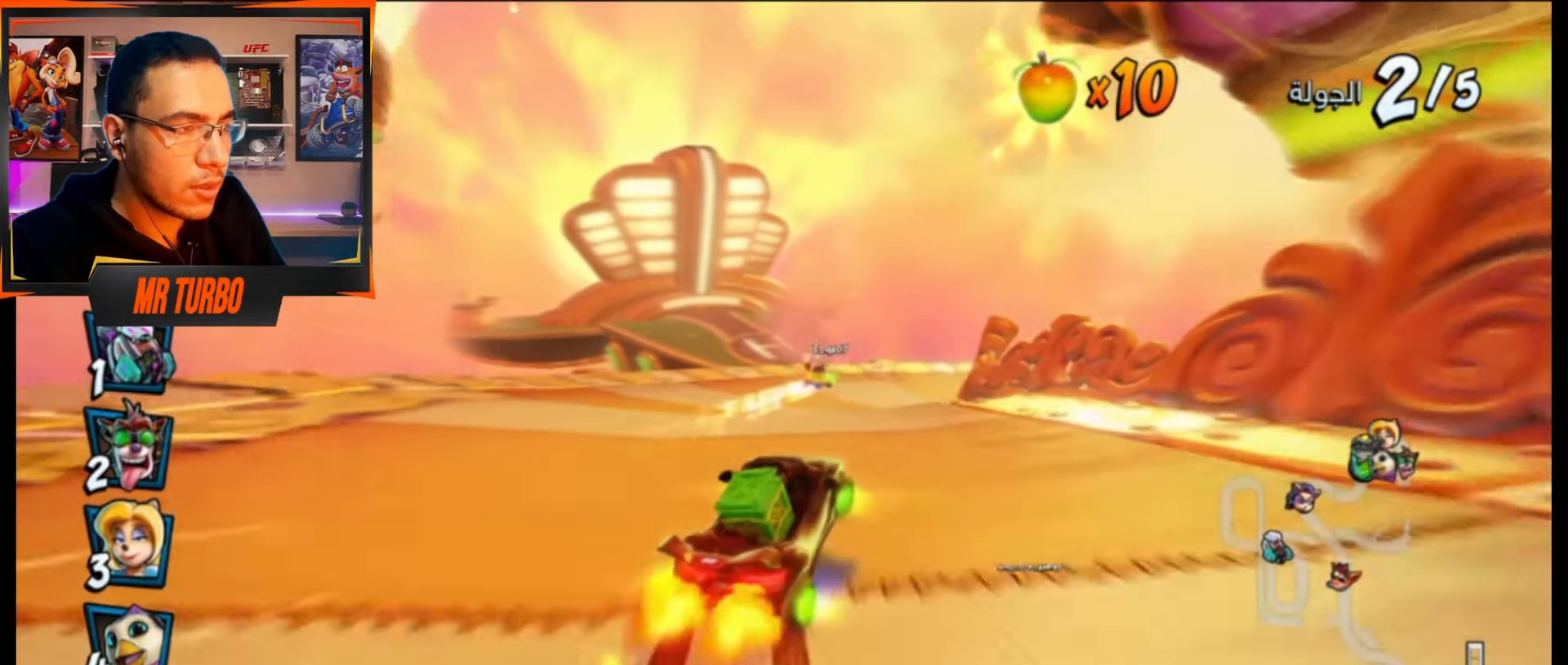
{"buttons": ["CROSS", "R1", "DPAD_DOWN", "DPAD_RIGHT"], "events": [[267, "DPAD_RIGHT", "down"], [300, "DPAD_DOWN", "down"]]}
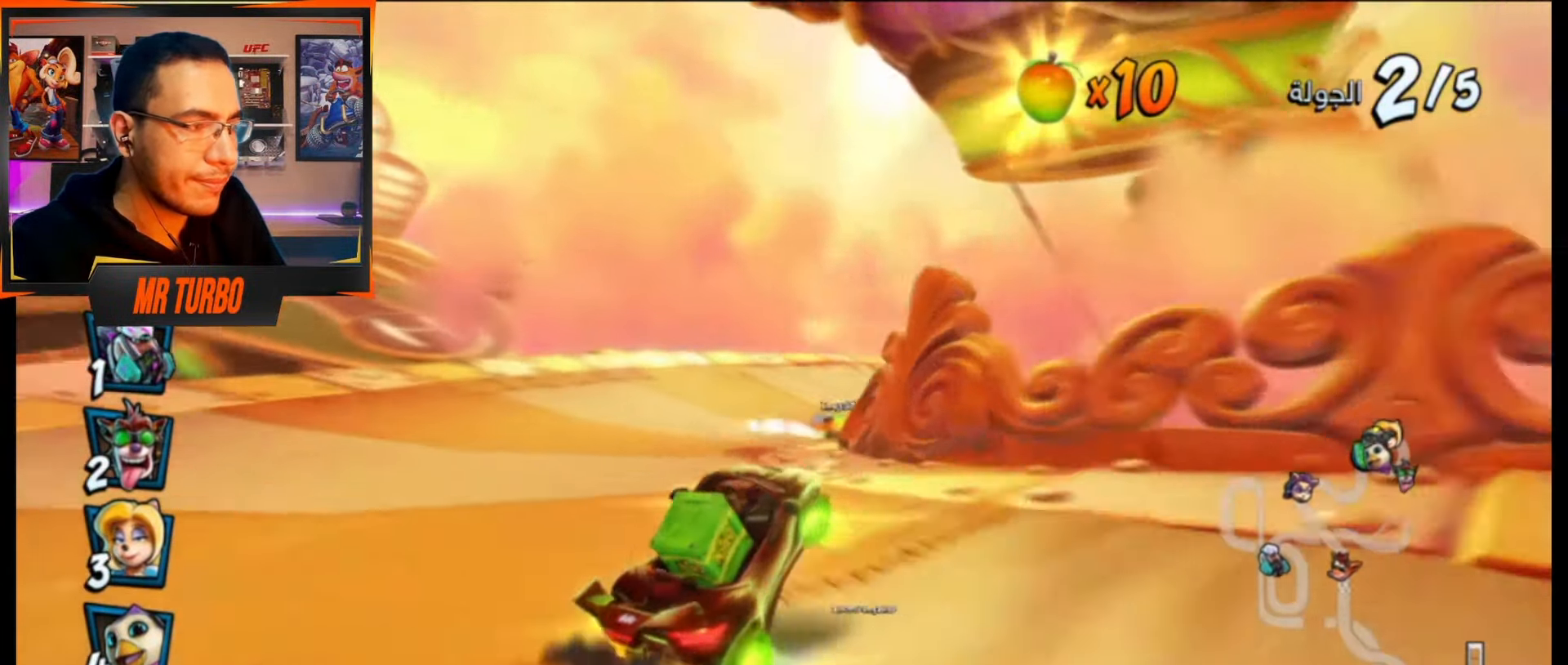
{"buttons": ["CROSS", "R1", "DPAD_DOWN", "DPAD_RIGHT"], "events": [[33, "L1", "down"], [183, "L1", "up"]]}
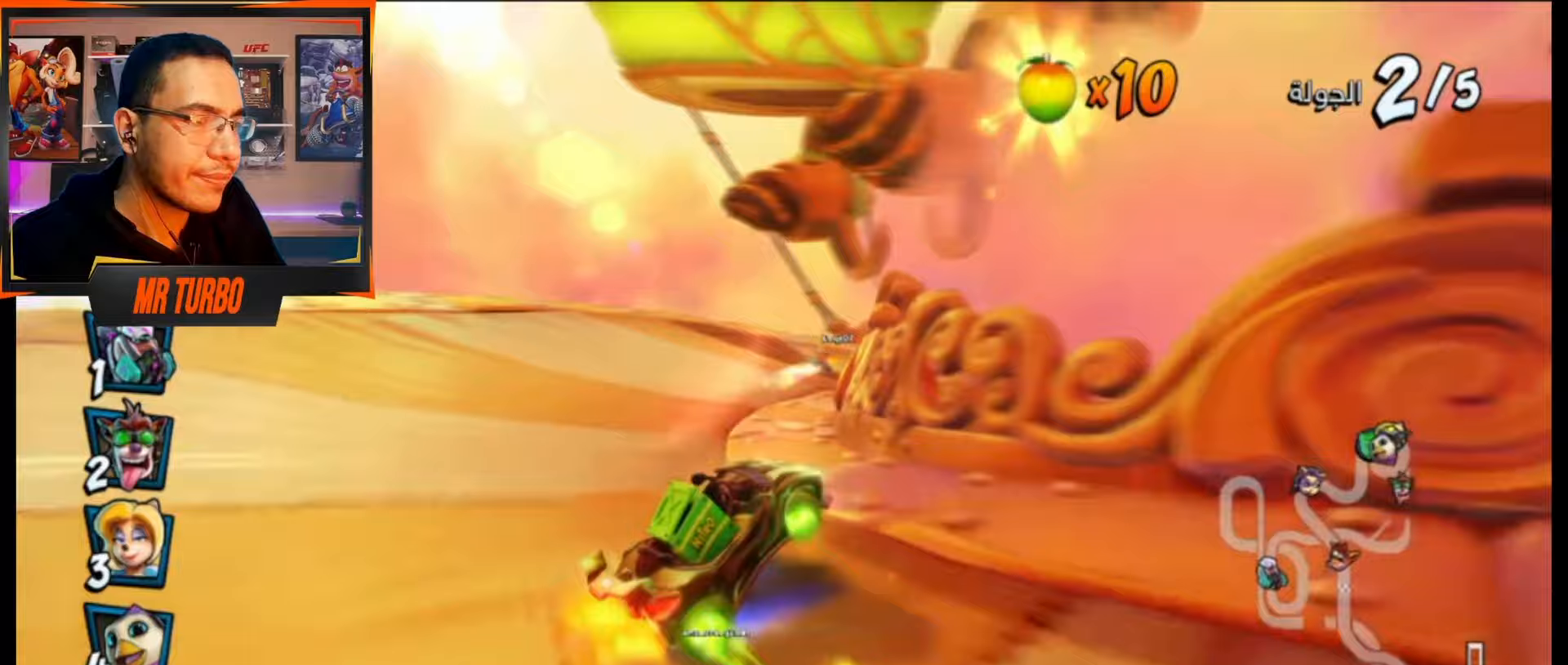
{"buttons": ["CROSS", "R1"], "events": [[400, "L1", "down"], [450, "DPAD_DOWN", "up"], [467, "DPAD_RIGHT", "up"], [500, "L1", "up"]]}
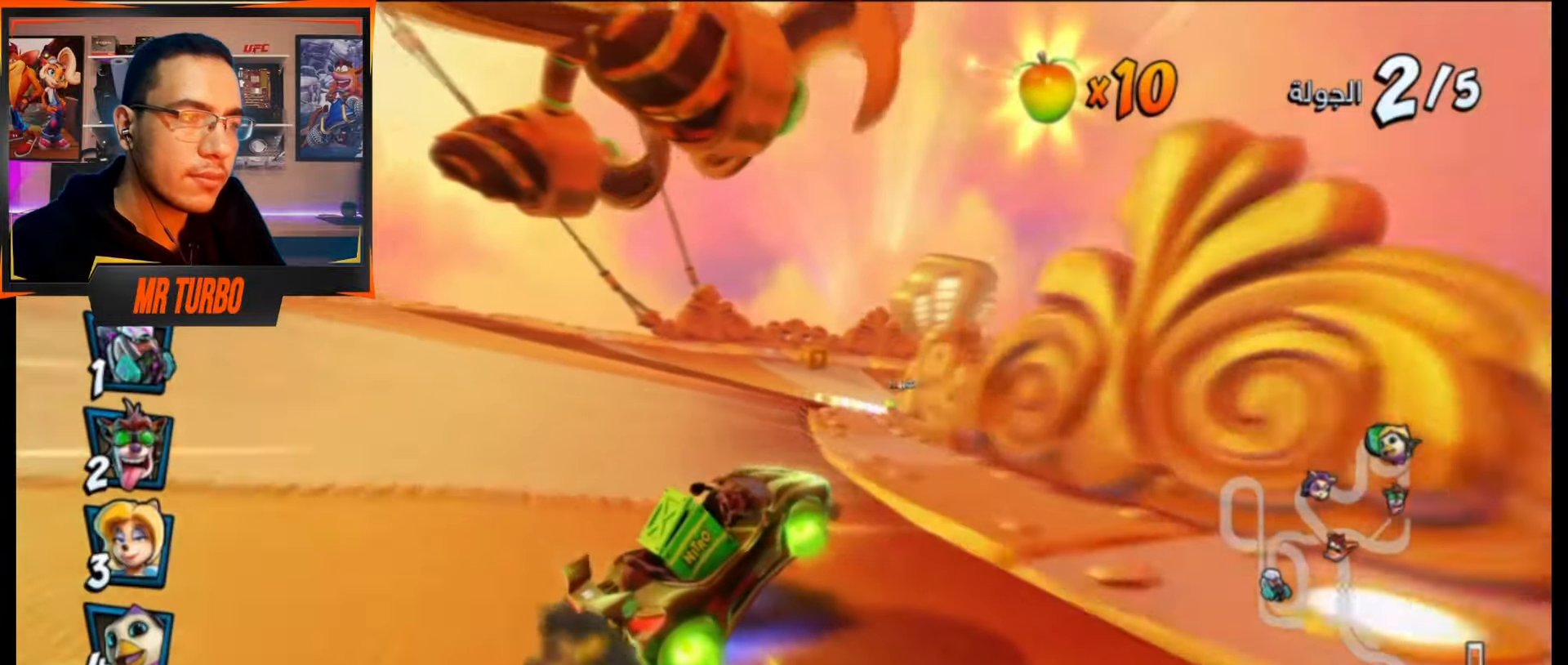
{"buttons": [], "events": [[83, "DPAD_DOWN", "down"], [83, "DPAD_RIGHT", "down"], [117, "R1", "up"], [200, "CROSS", "up"], [217, "R1", "down"], [250, "SQUARE", "down"], [483, "DPAD_DOWN", "up"], [483, "R1", "up"], [500, "DPAD_RIGHT", "up"], [500, "SQUARE", "up"]]}
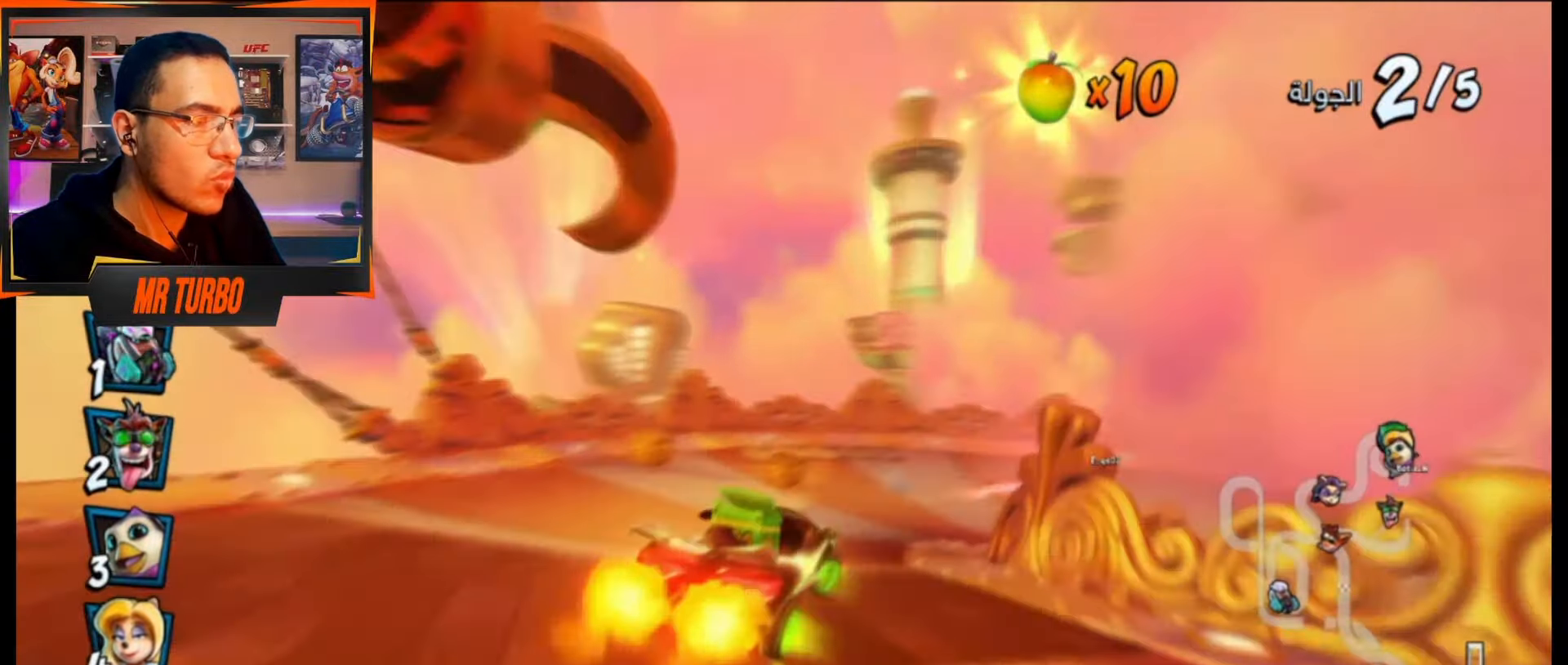
{"buttons": ["CROSS"], "events": [[83, "CROSS", "down"], [250, "DPAD_RIGHT", "down"], [283, "DPAD_DOWN", "down"], [433, "DPAD_DOWN", "up"], [433, "DPAD_RIGHT", "up"]]}
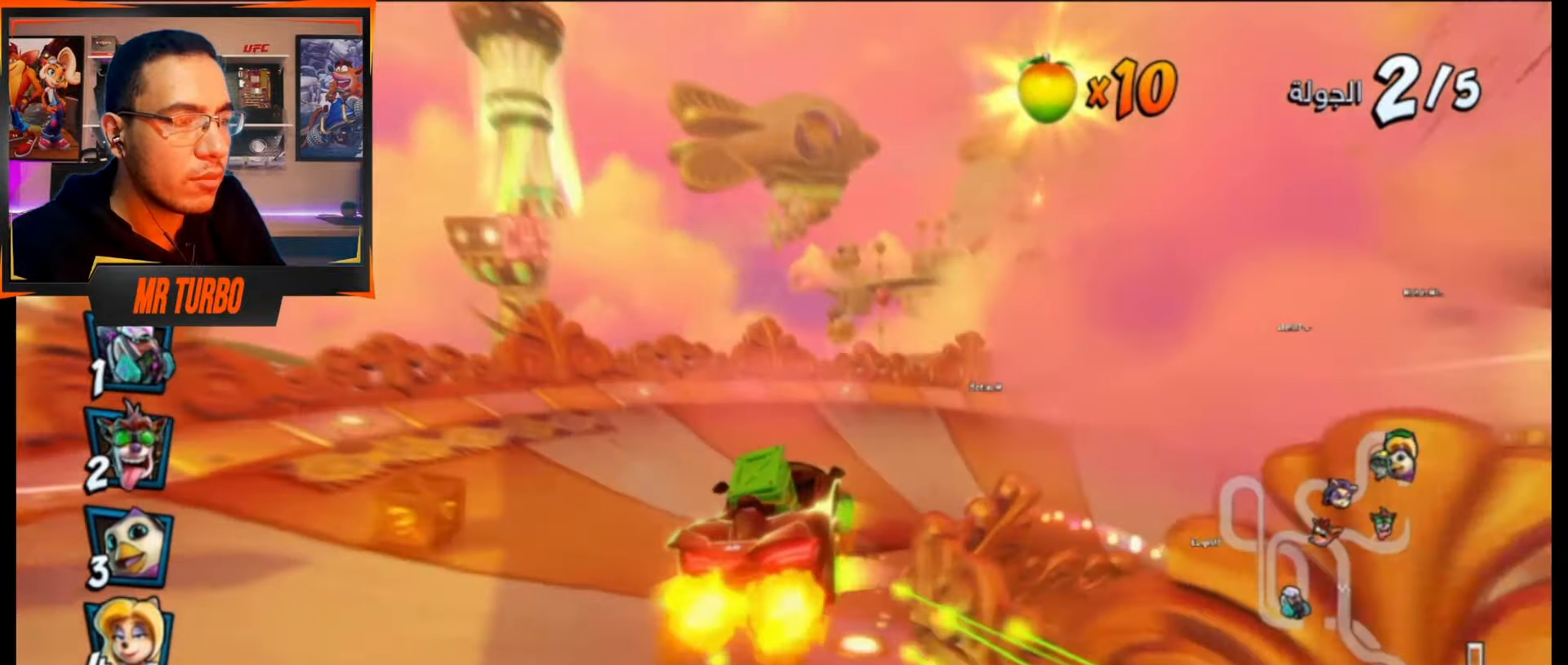
{"buttons": ["SQUARE", "DPAD_DOWN", "DPAD_RIGHT"], "events": [[233, "DPAD_DOWN", "down"], [233, "DPAD_RIGHT", "down"], [367, "CROSS", "up"], [367, "SQUARE", "down"]]}
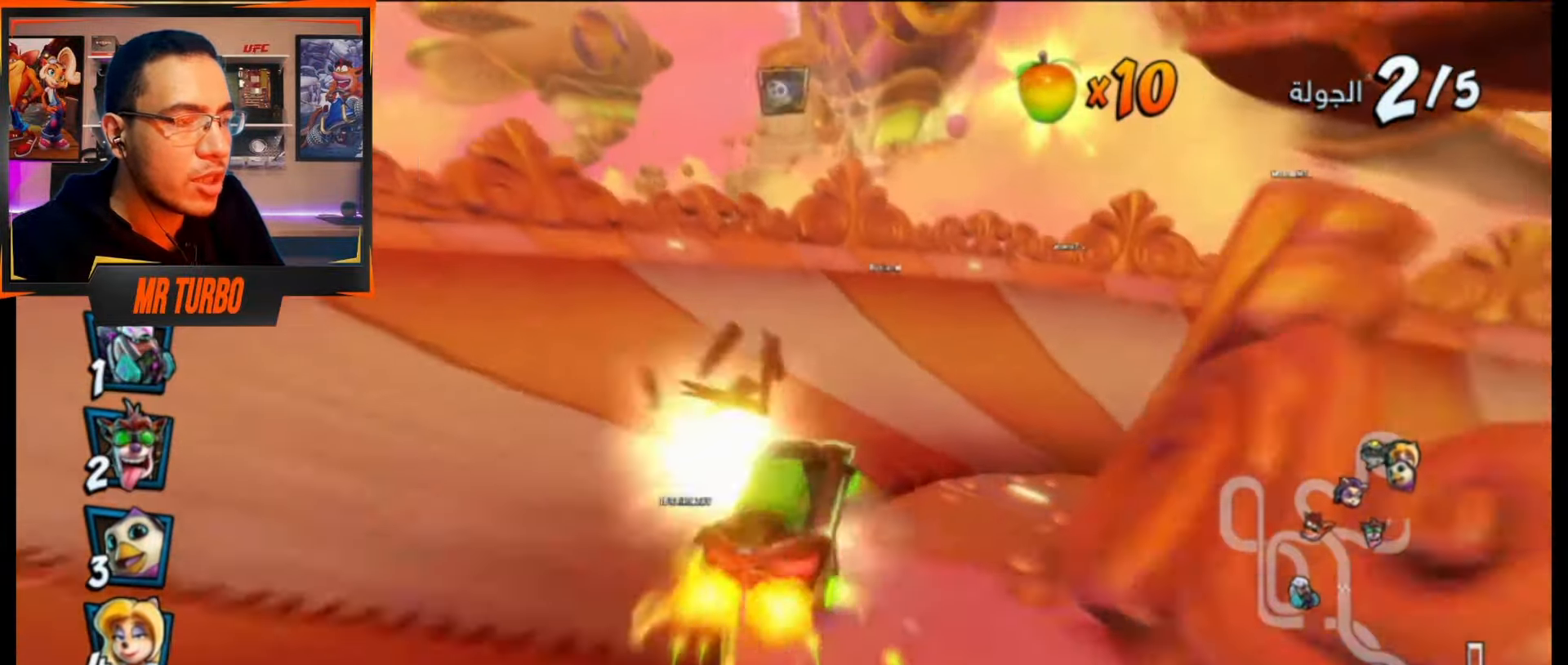
{"buttons": ["CIRCLE", "DPAD_DOWN", "DPAD_RIGHT"], "events": [[17, "R1", "down"], [400, "R1", "up"], [400, "SQUARE", "up"], [450, "CIRCLE", "down"]]}
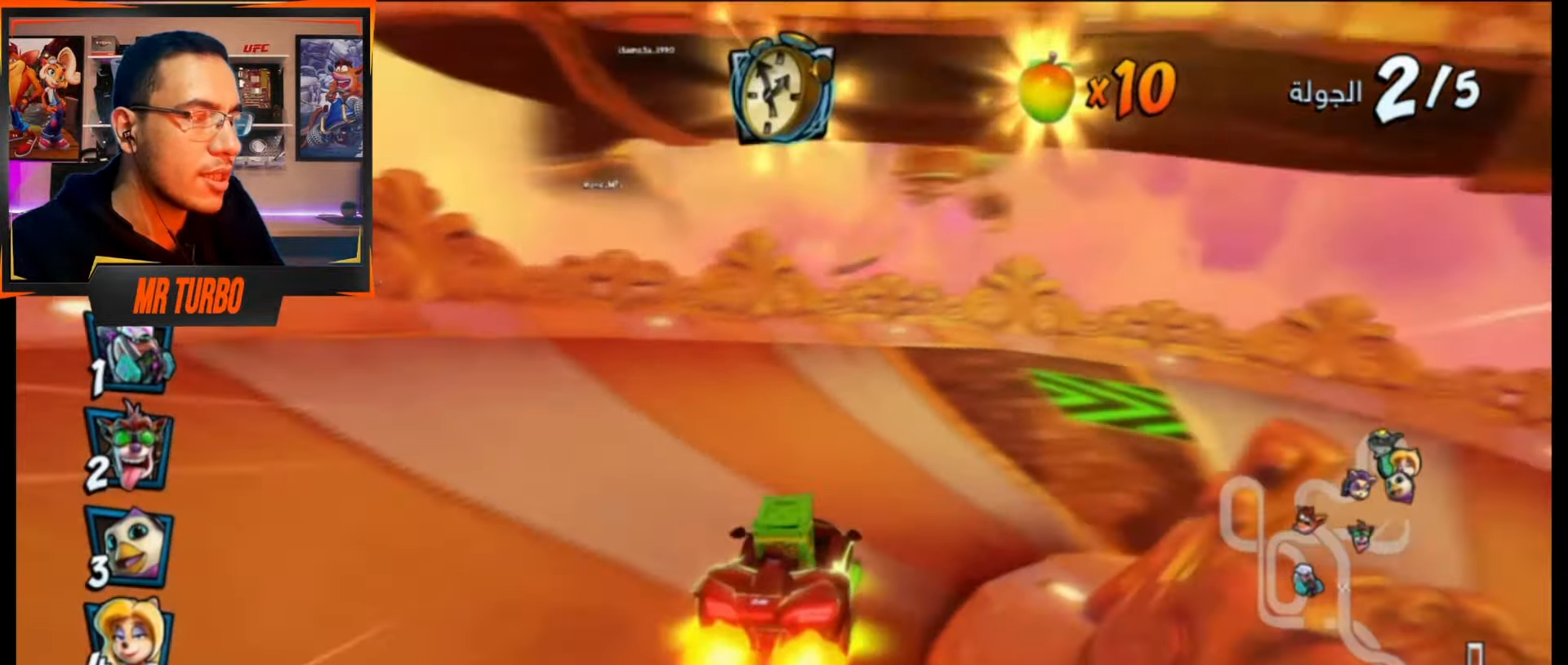
{"buttons": ["SQUARE", "R1", "DPAD_DOWN", "DPAD_RIGHT"], "events": [[67, "CIRCLE", "up"], [250, "SQUARE", "down"], [400, "R1", "down"]]}
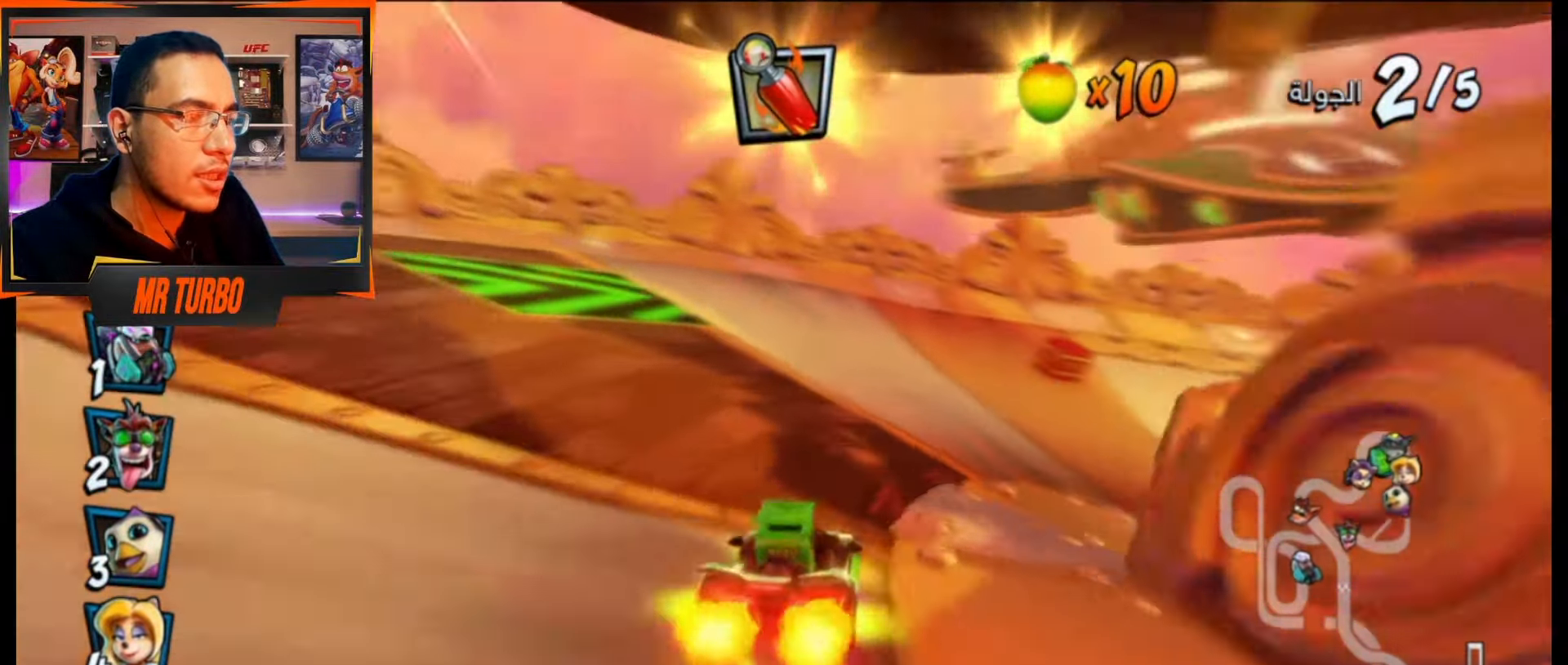
{"buttons": ["SQUARE", "DPAD_DOWN", "DPAD_RIGHT"], "events": [[283, "R1", "up"]]}
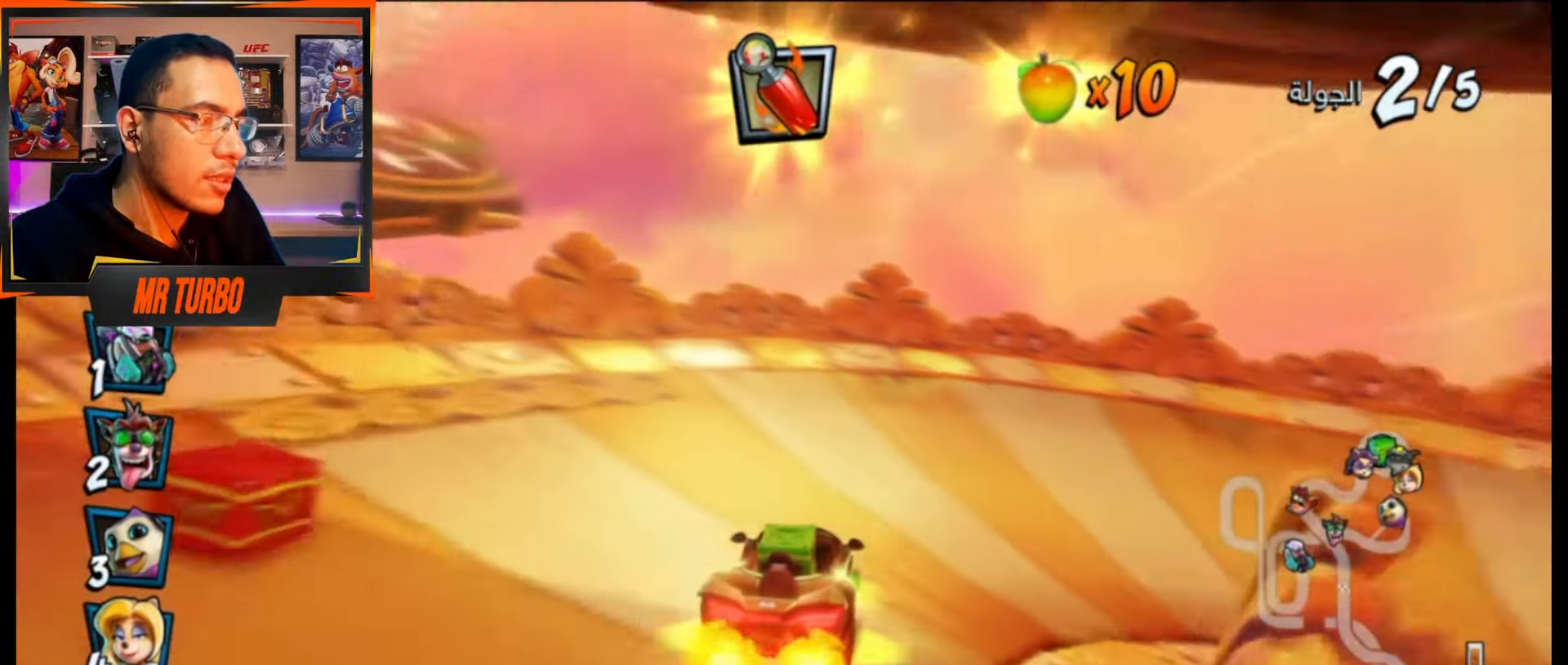
{"buttons": ["SQUARE", "DPAD_RIGHT"], "events": [[300, "R1", "down"], [500, "DPAD_DOWN", "up"], [500, "R1", "up"]]}
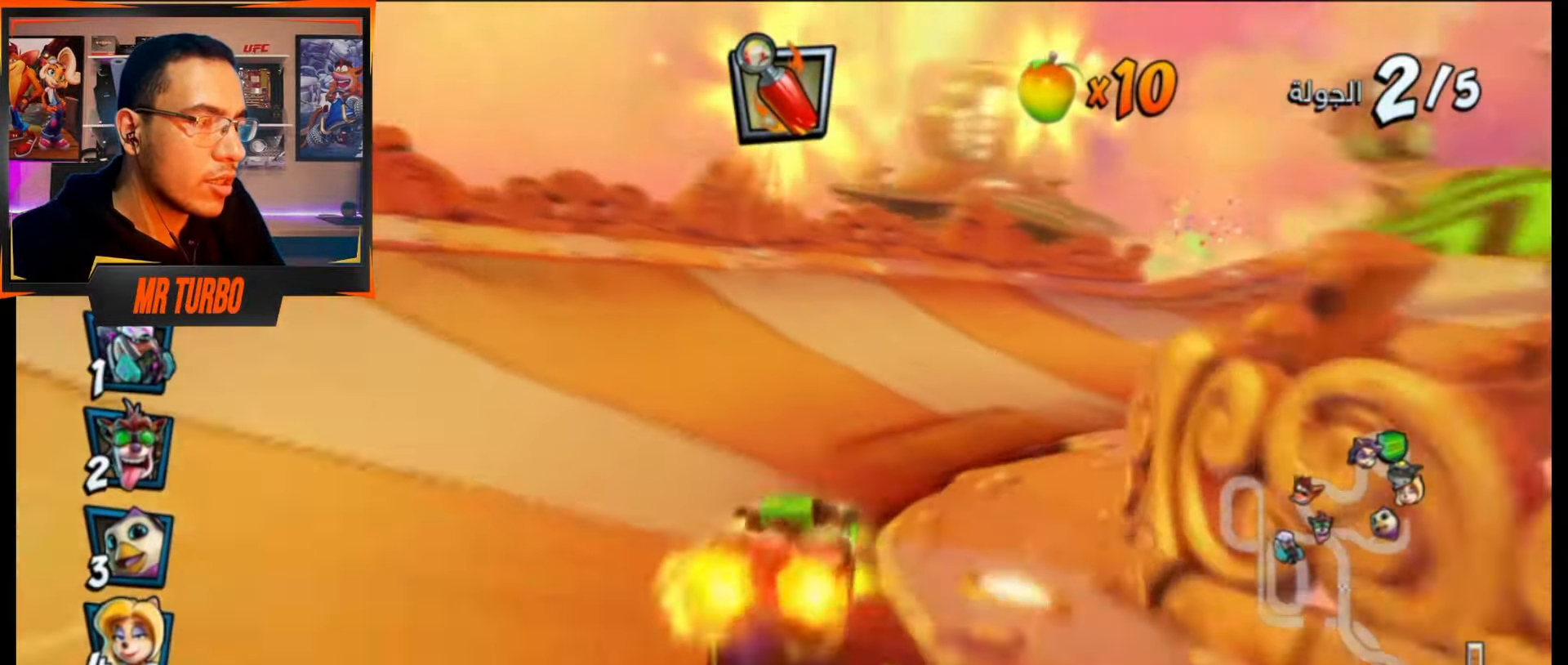
{"buttons": ["CROSS", "R1", "DPAD_DOWN", "DPAD_RIGHT"], "events": [[33, "DPAD_RIGHT", "up"], [33, "SQUARE", "up"], [133, "CROSS", "down"], [183, "DPAD_RIGHT", "down"], [217, "DPAD_DOWN", "down"], [267, "R1", "down"]]}